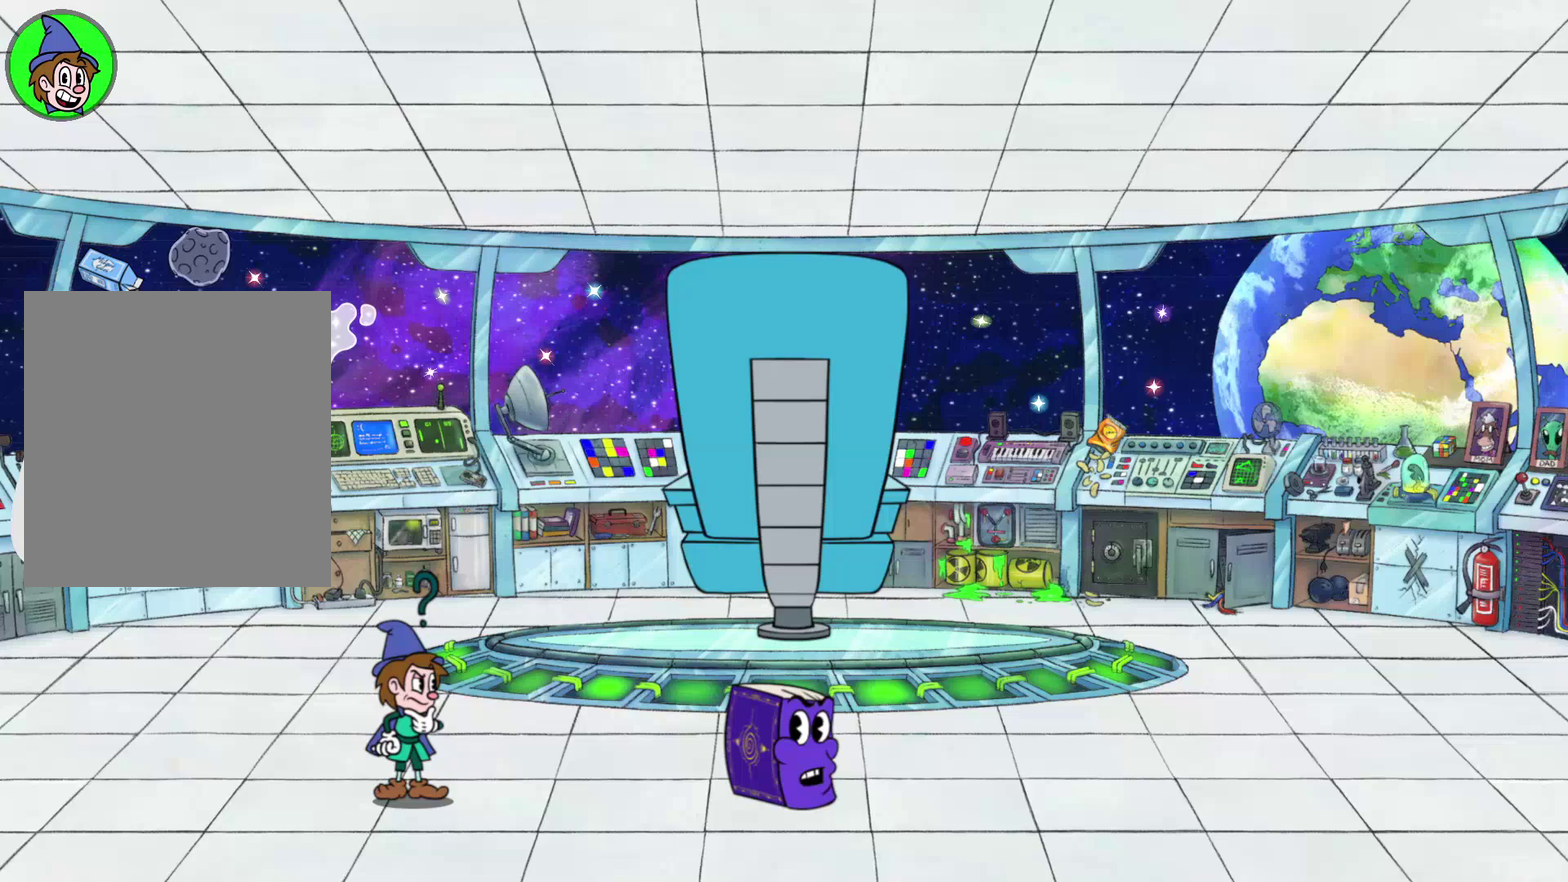
Gameplay with a controller (Xbox layout); each line is a JSON object with the inputs held at the frame after it. "events" lists button and stick changes between this image and that frame as [ms after this image, input, new state], when the widget could be followed in between. Not read: R3 right_stick.
{"buttons": [], "left_stick": "center", "events": []}
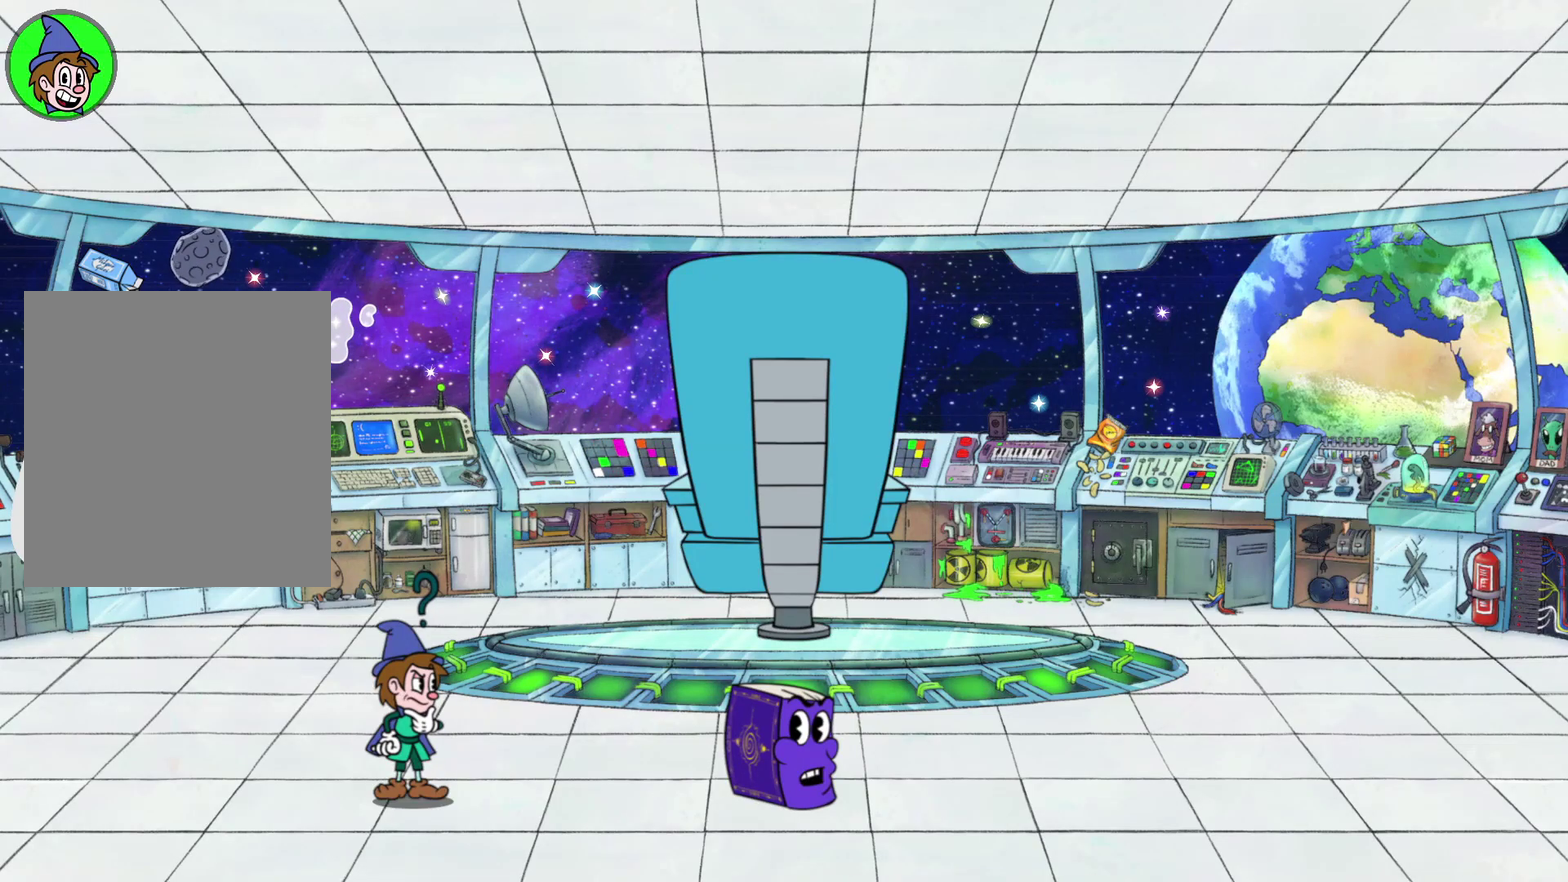
{"buttons": ["A", "X", "Y"], "left_stick": "center", "events": [[233, "A", "down"], [233, "X", "down"], [367, "Y", "down"]]}
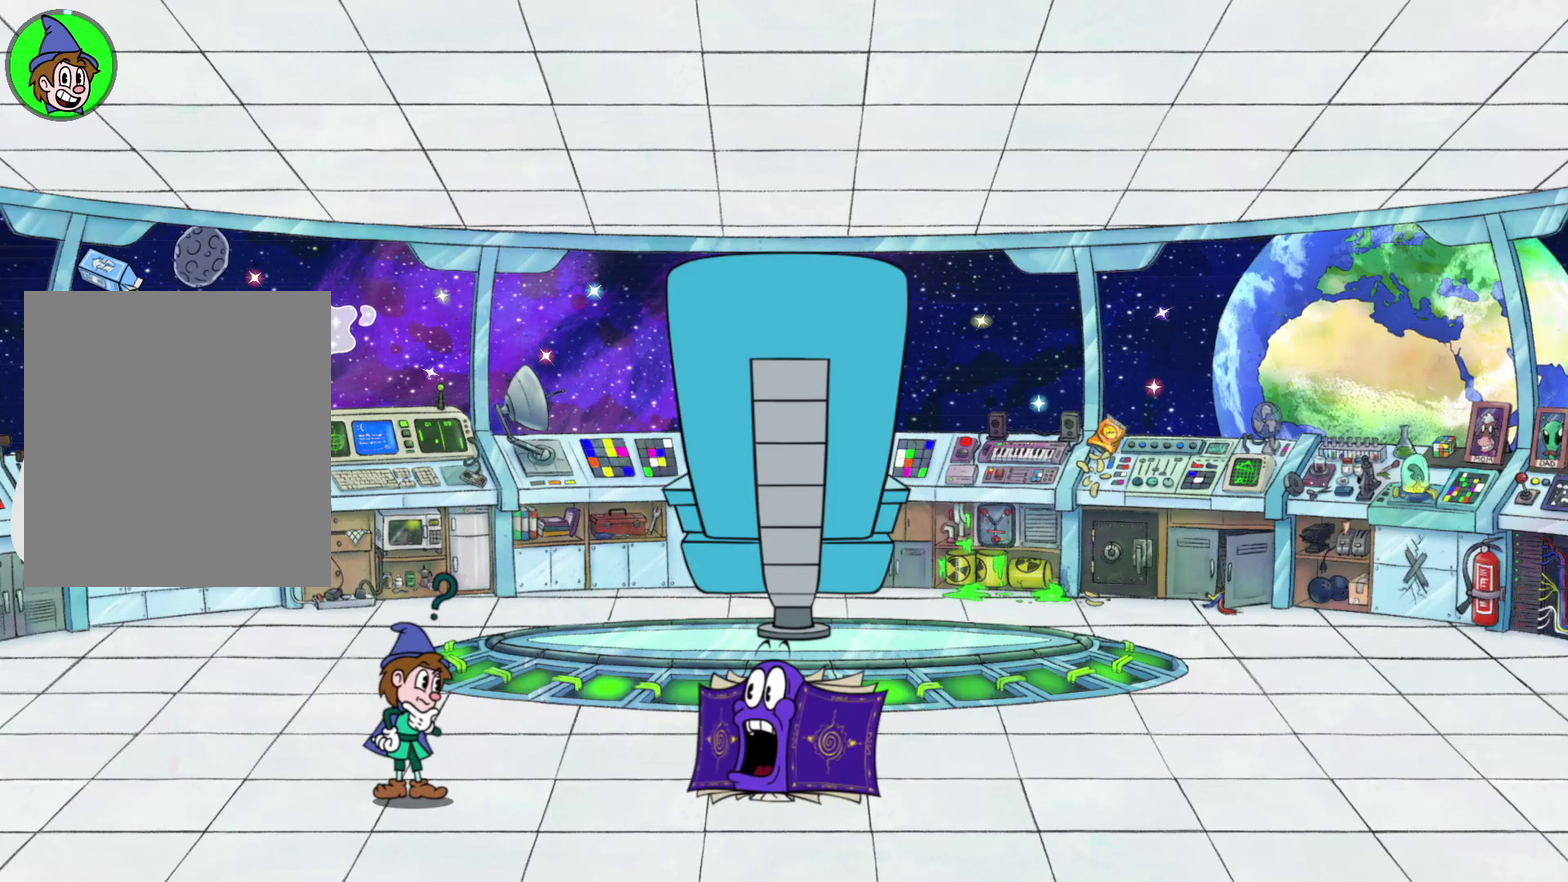
{"buttons": [], "left_stick": "center", "events": [[133, "A", "up"], [167, "X", "up"], [233, "Y", "up"]]}
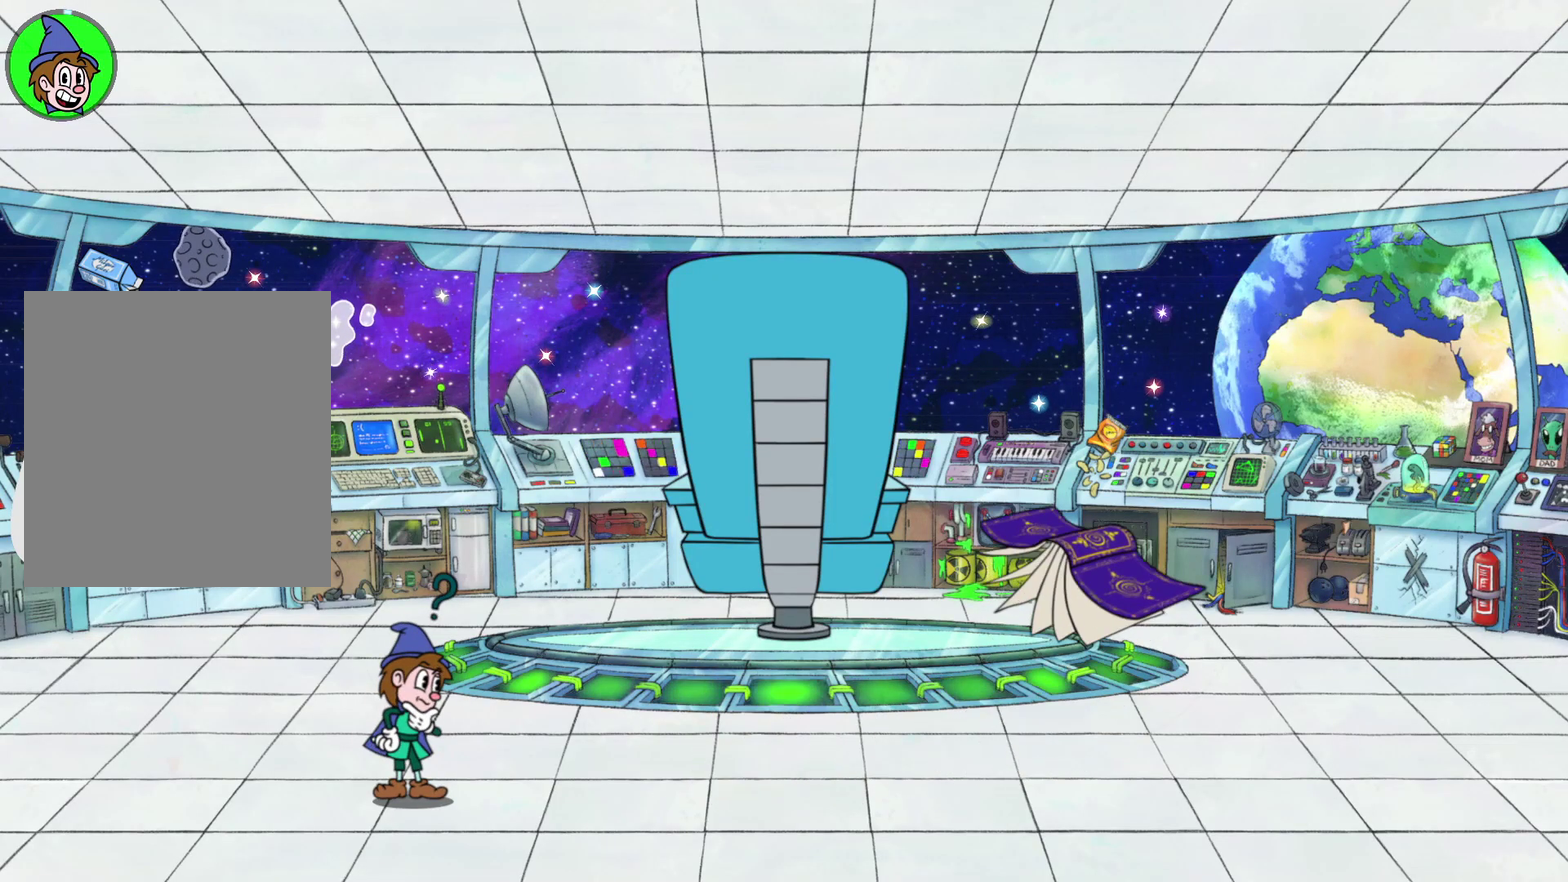
{"buttons": ["DPAD_RIGHT"], "left_stick": "center", "events": [[500, "DPAD_RIGHT", "down"]]}
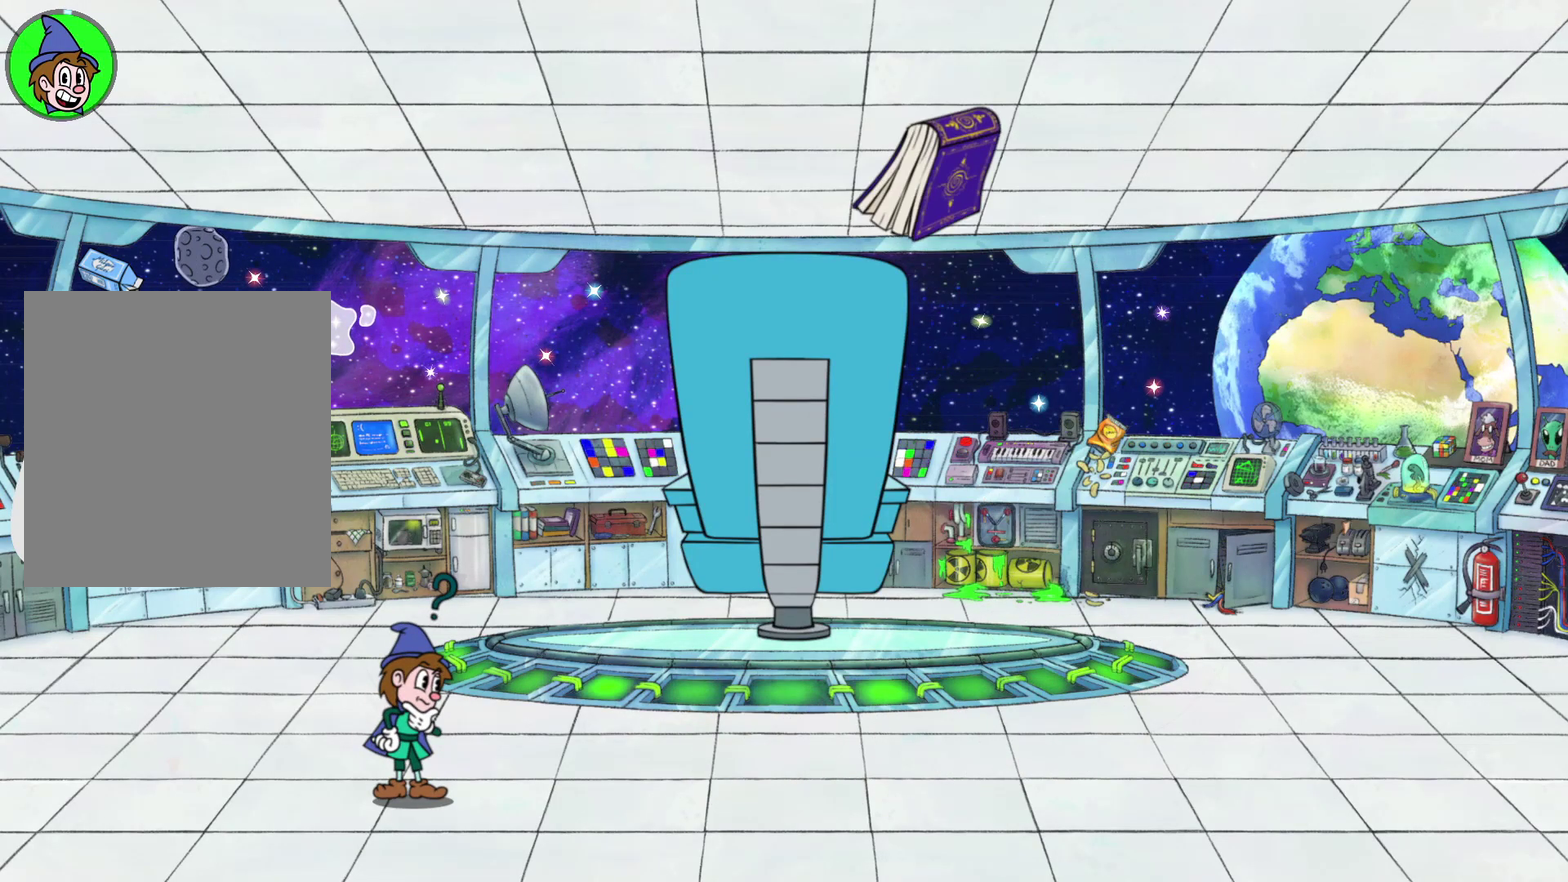
{"buttons": [], "left_stick": "center", "events": [[183, "DPAD_RIGHT", "up"]]}
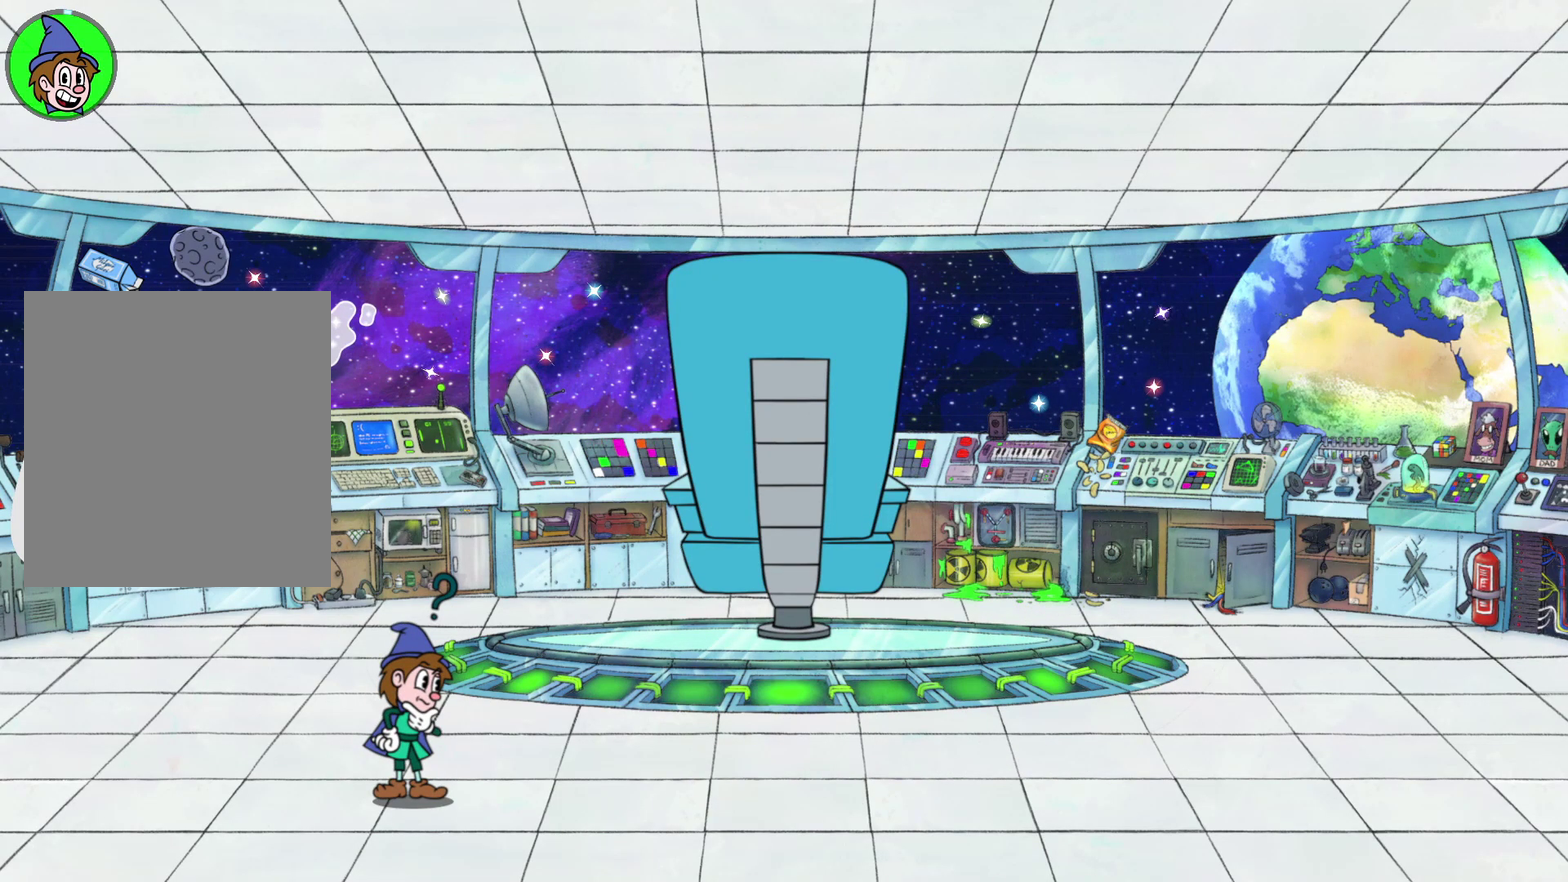
{"buttons": [], "left_stick": "center", "events": []}
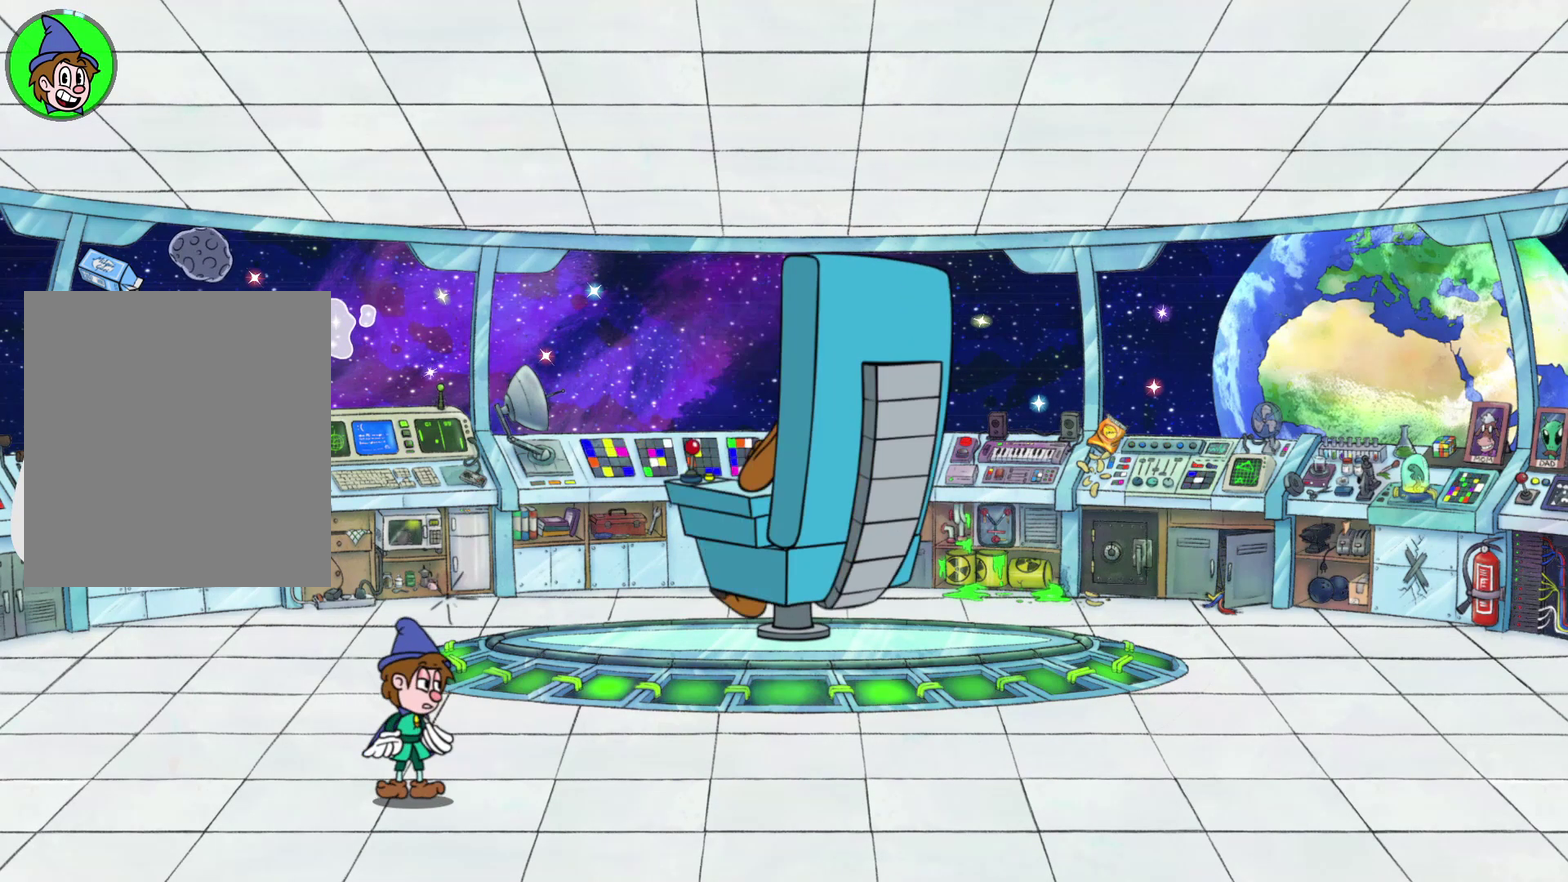
{"buttons": [], "left_stick": "center", "events": [[67, "DPAD_RIGHT", "down"], [200, "DPAD_RIGHT", "up"]]}
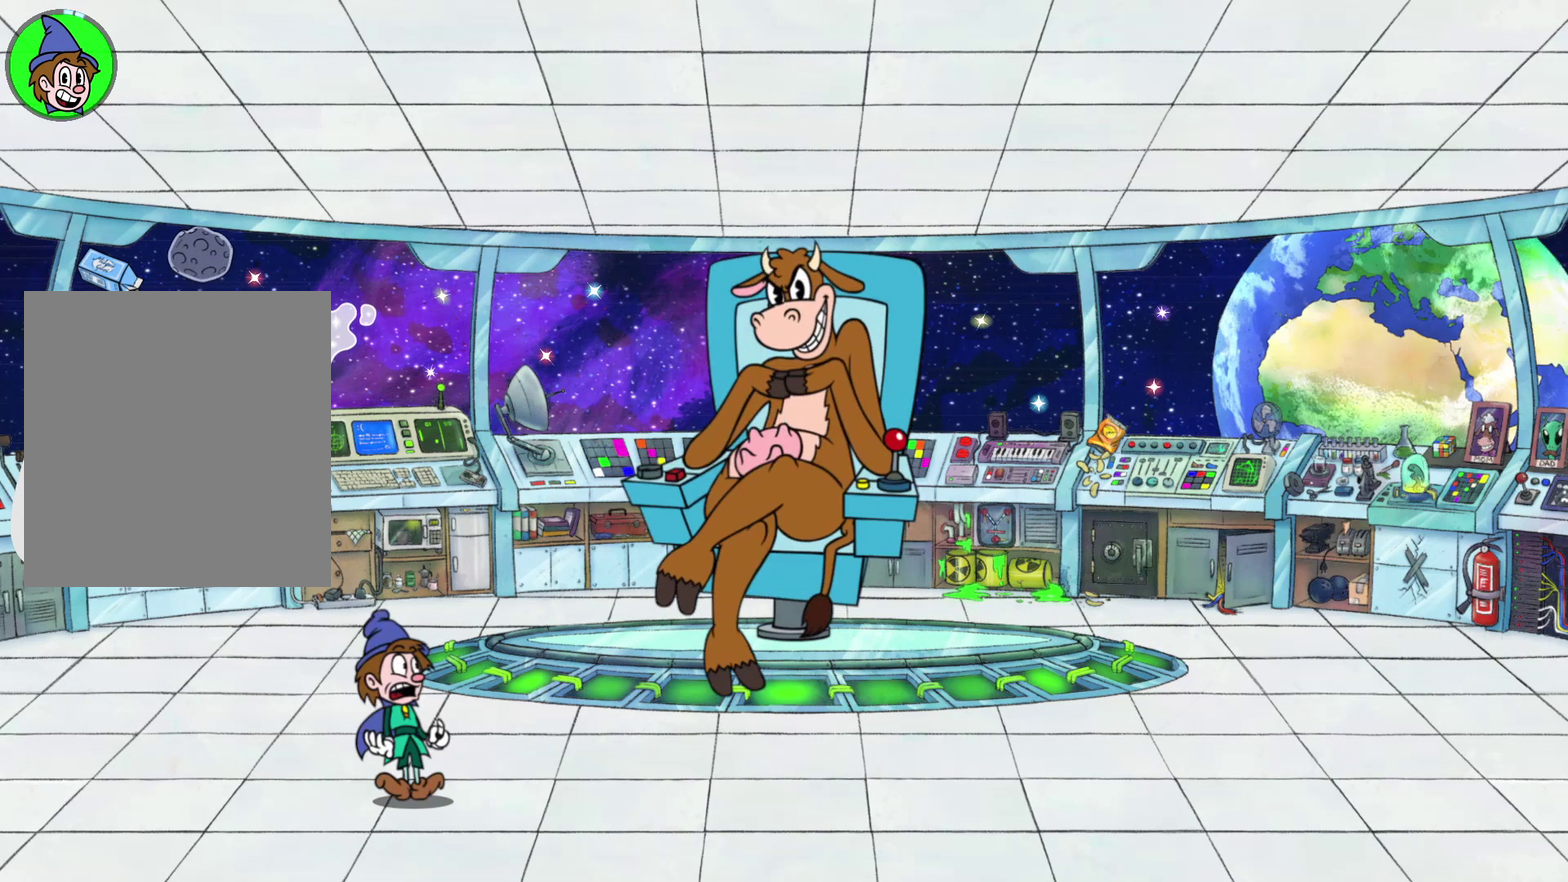
{"buttons": [], "left_stick": "right", "events": [[400, "left_stick", "right"]]}
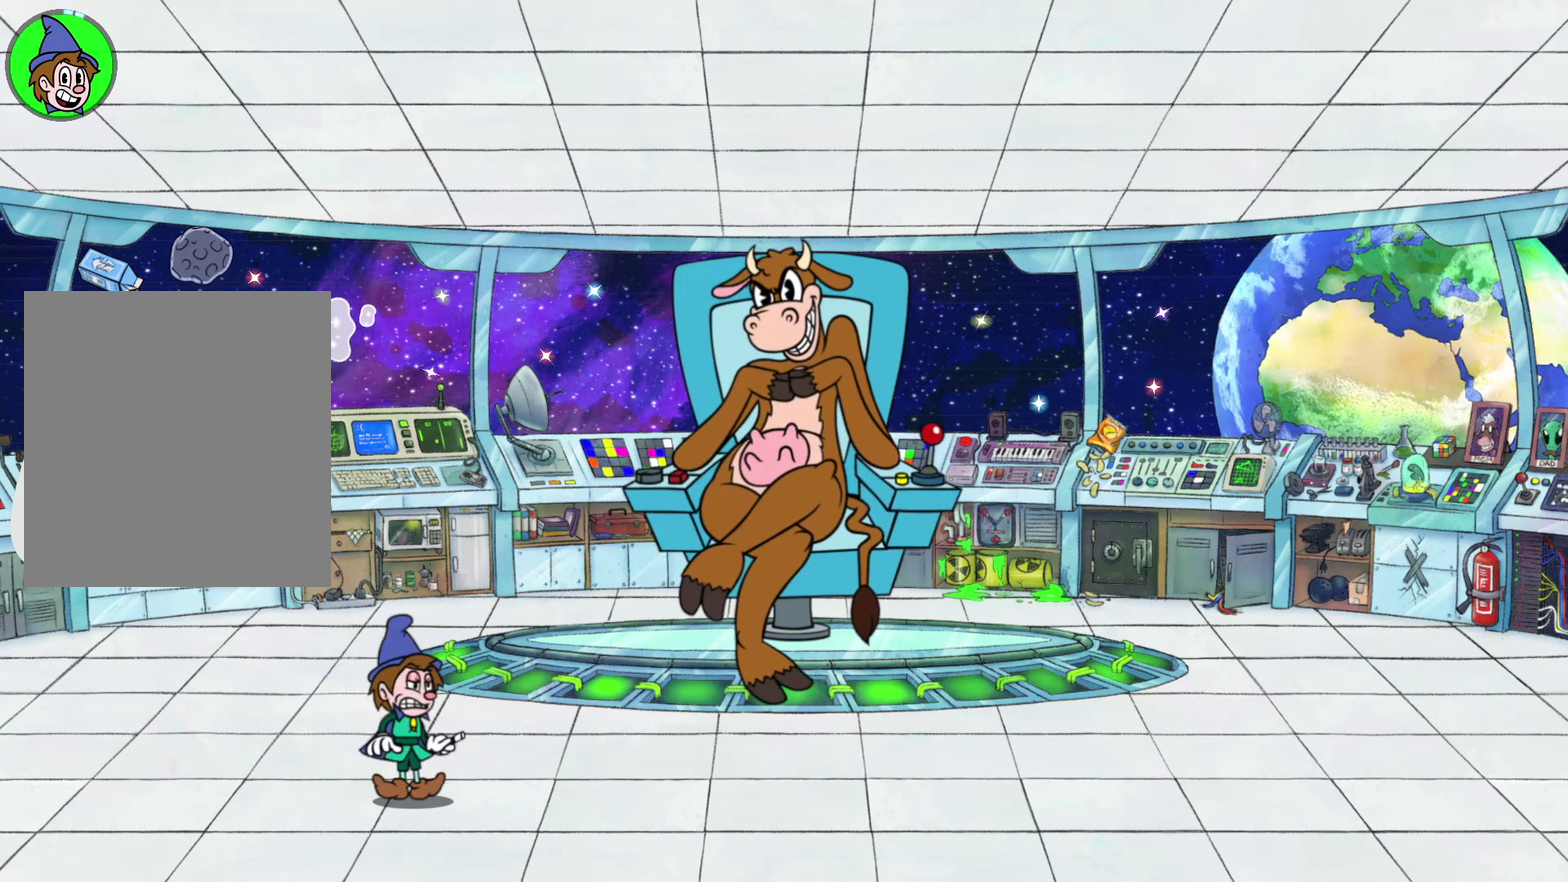
{"buttons": [], "left_stick": "center", "events": [[83, "left_stick", "center"], [100, "DPAD_RIGHT", "down"], [233, "DPAD_RIGHT", "up"]]}
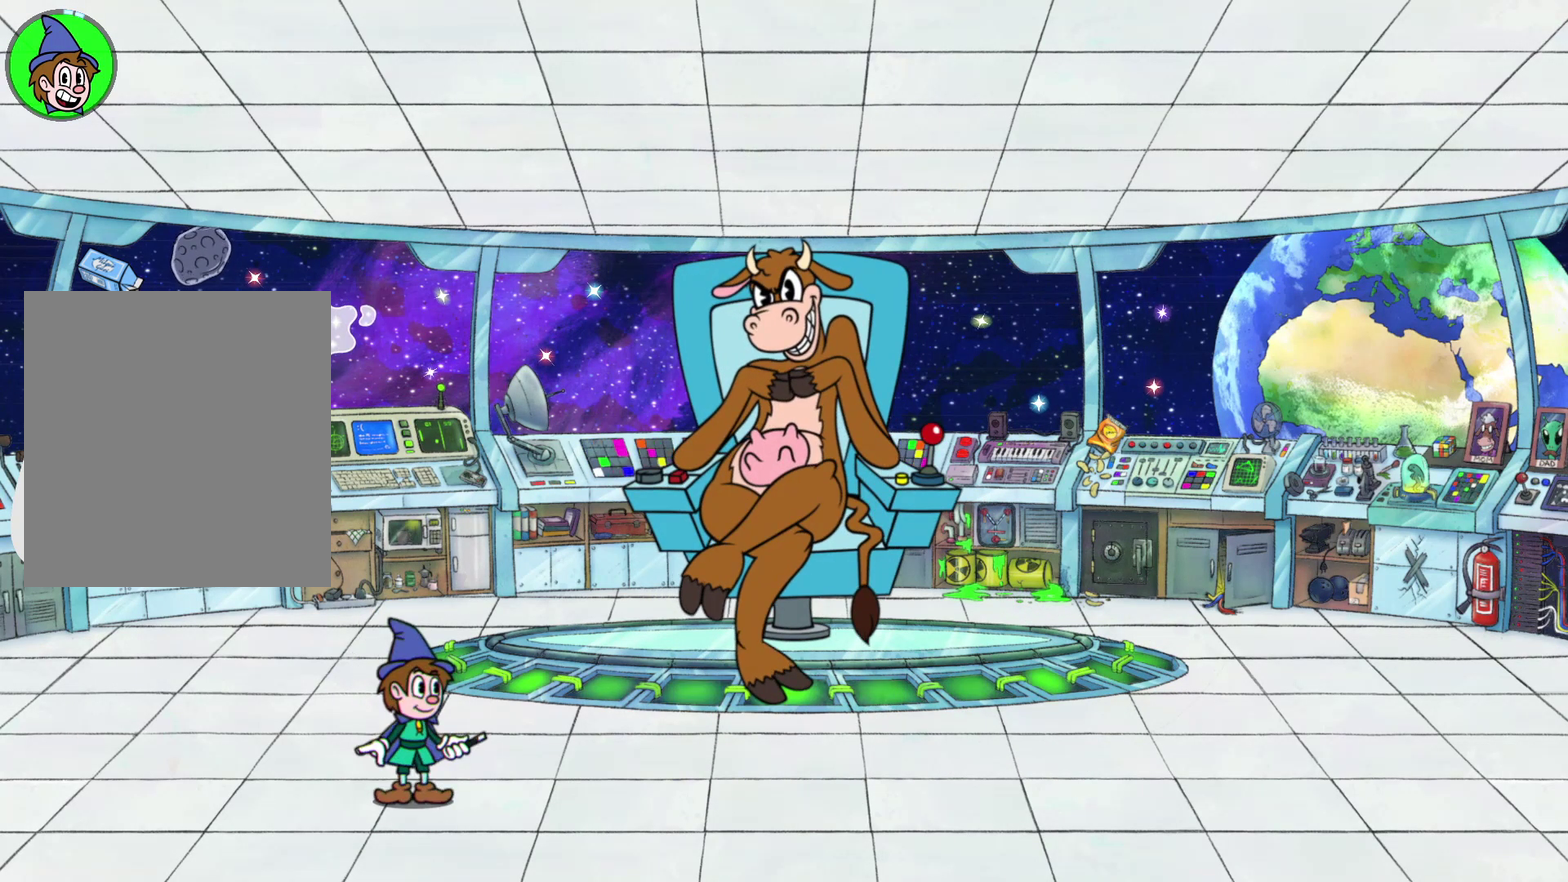
{"buttons": [], "left_stick": "up-right", "events": [[50, "left_stick", "right"], [200, "DPAD_RIGHT", "down"], [317, "left_stick", "center"], [333, "DPAD_RIGHT", "up"], [467, "left_stick", "up-right"]]}
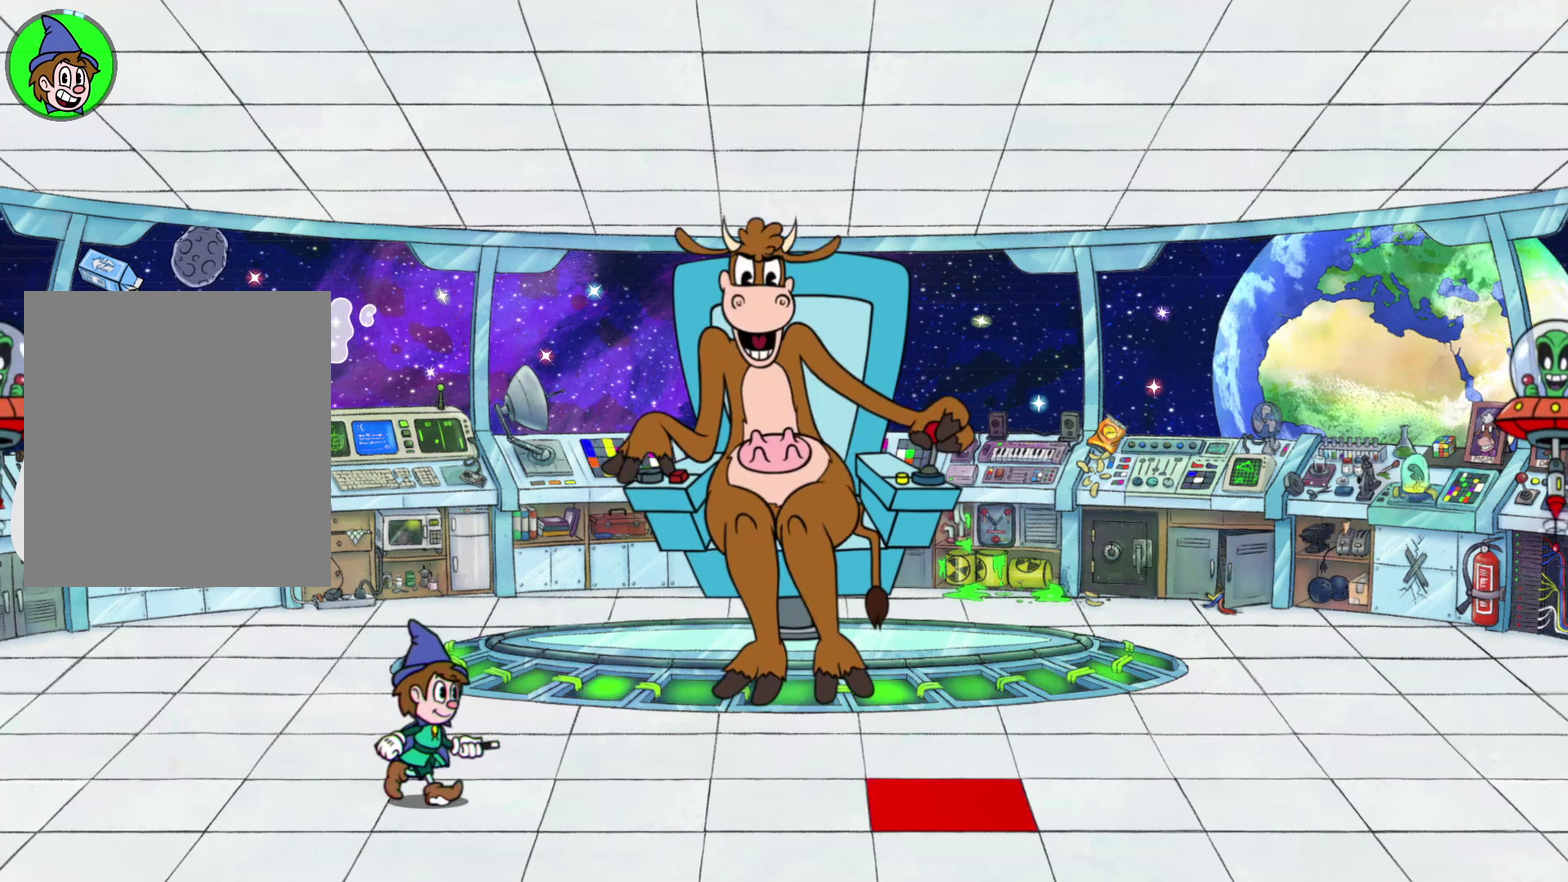
{"buttons": ["X", "R2"], "left_stick": "up-right", "events": [[117, "X", "down"], [133, "R2", "down"]]}
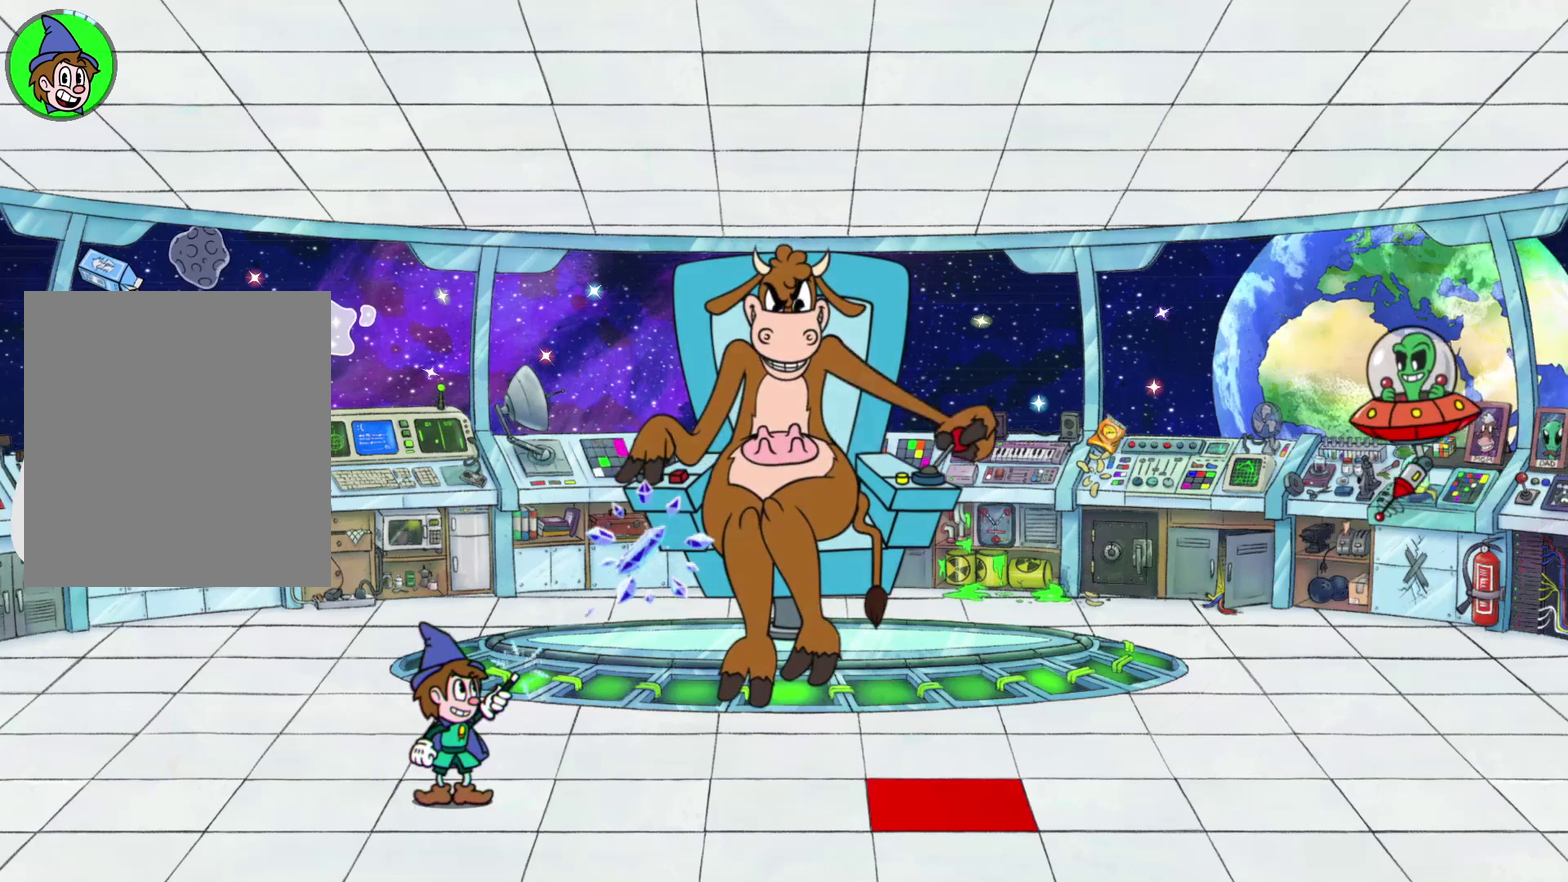
{"buttons": ["X"], "left_stick": "up-right", "events": [[117, "R2", "up"]]}
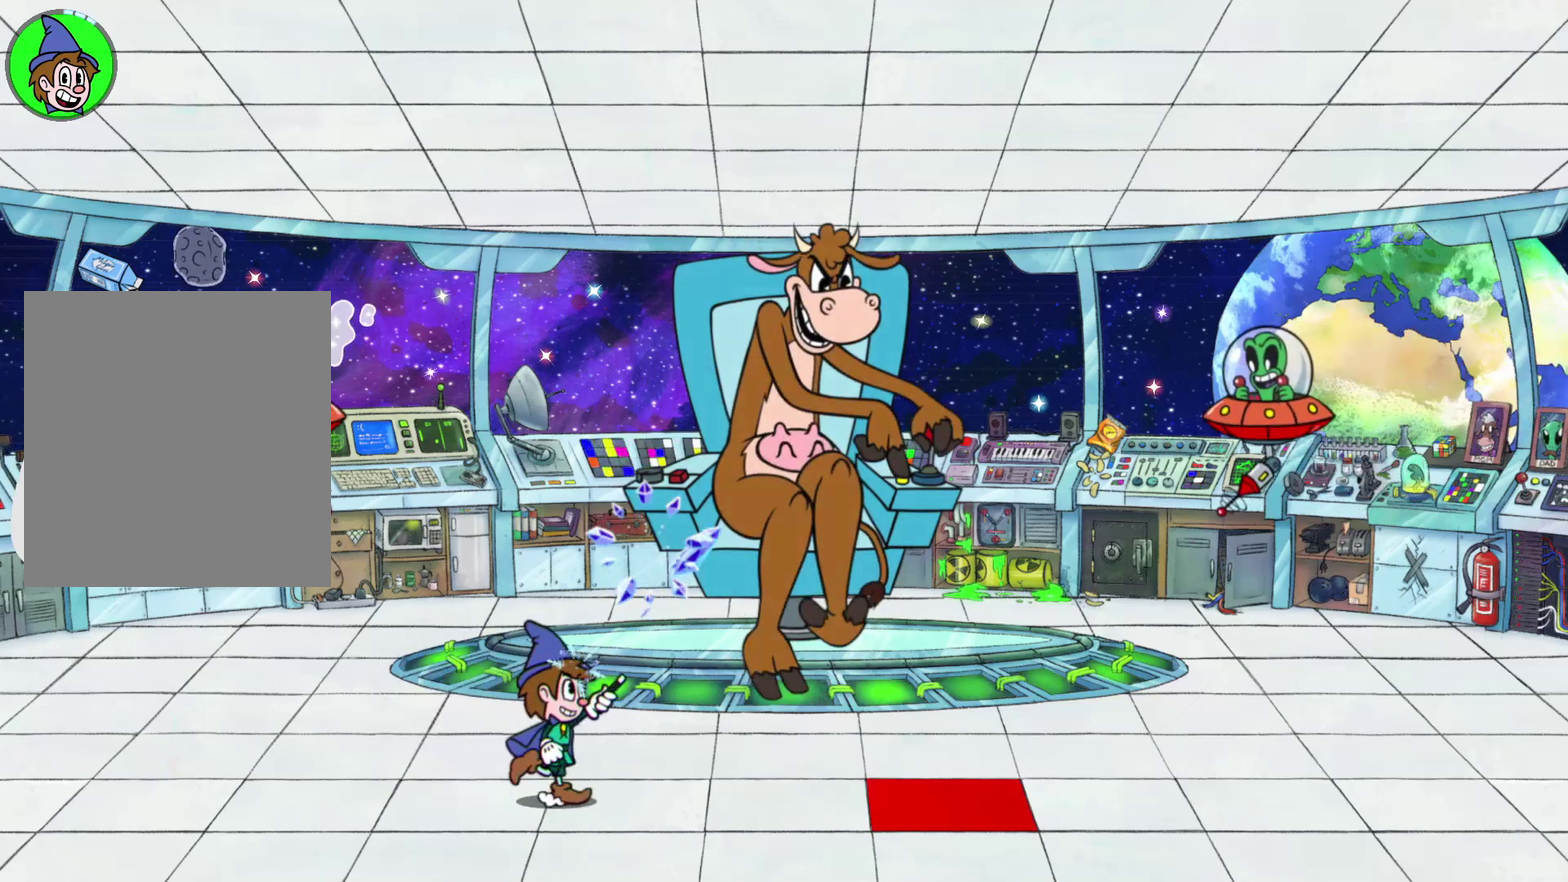
{"buttons": ["L2"], "left_stick": "left", "events": [[250, "X", "up"], [333, "L2", "down"], [333, "left_stick", "left"]]}
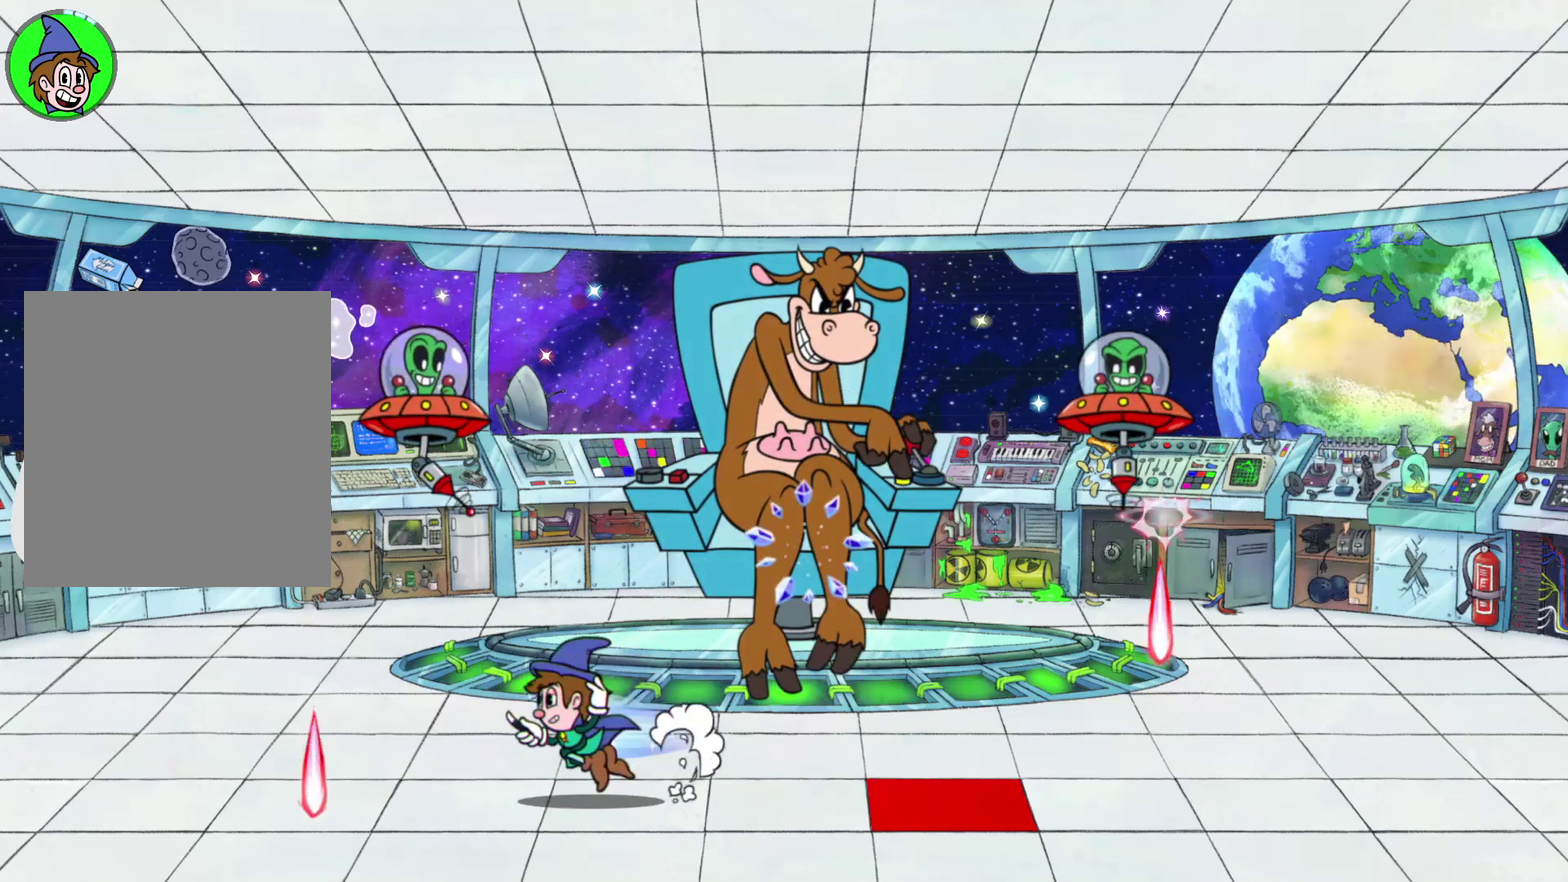
{"buttons": ["X", "R2"], "left_stick": "up-right", "events": [[33, "L2", "up"], [167, "left_stick", "center"], [267, "left_stick", "right"], [383, "left_stick", "up-right"], [500, "R2", "down"], [500, "X", "down"]]}
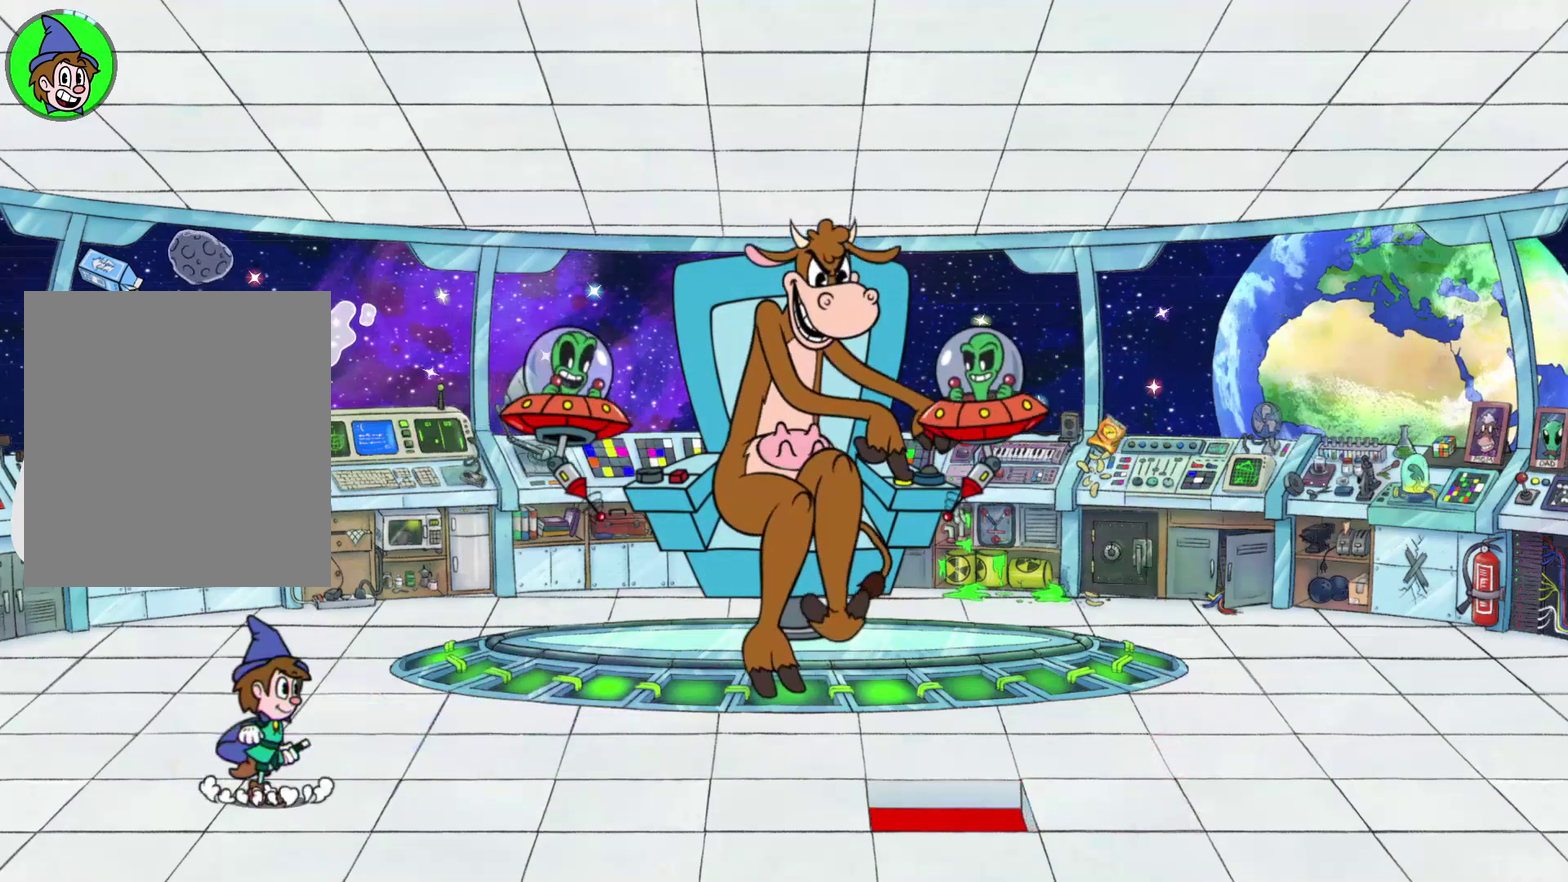
{"buttons": ["X", "R2"], "left_stick": "up-right", "events": []}
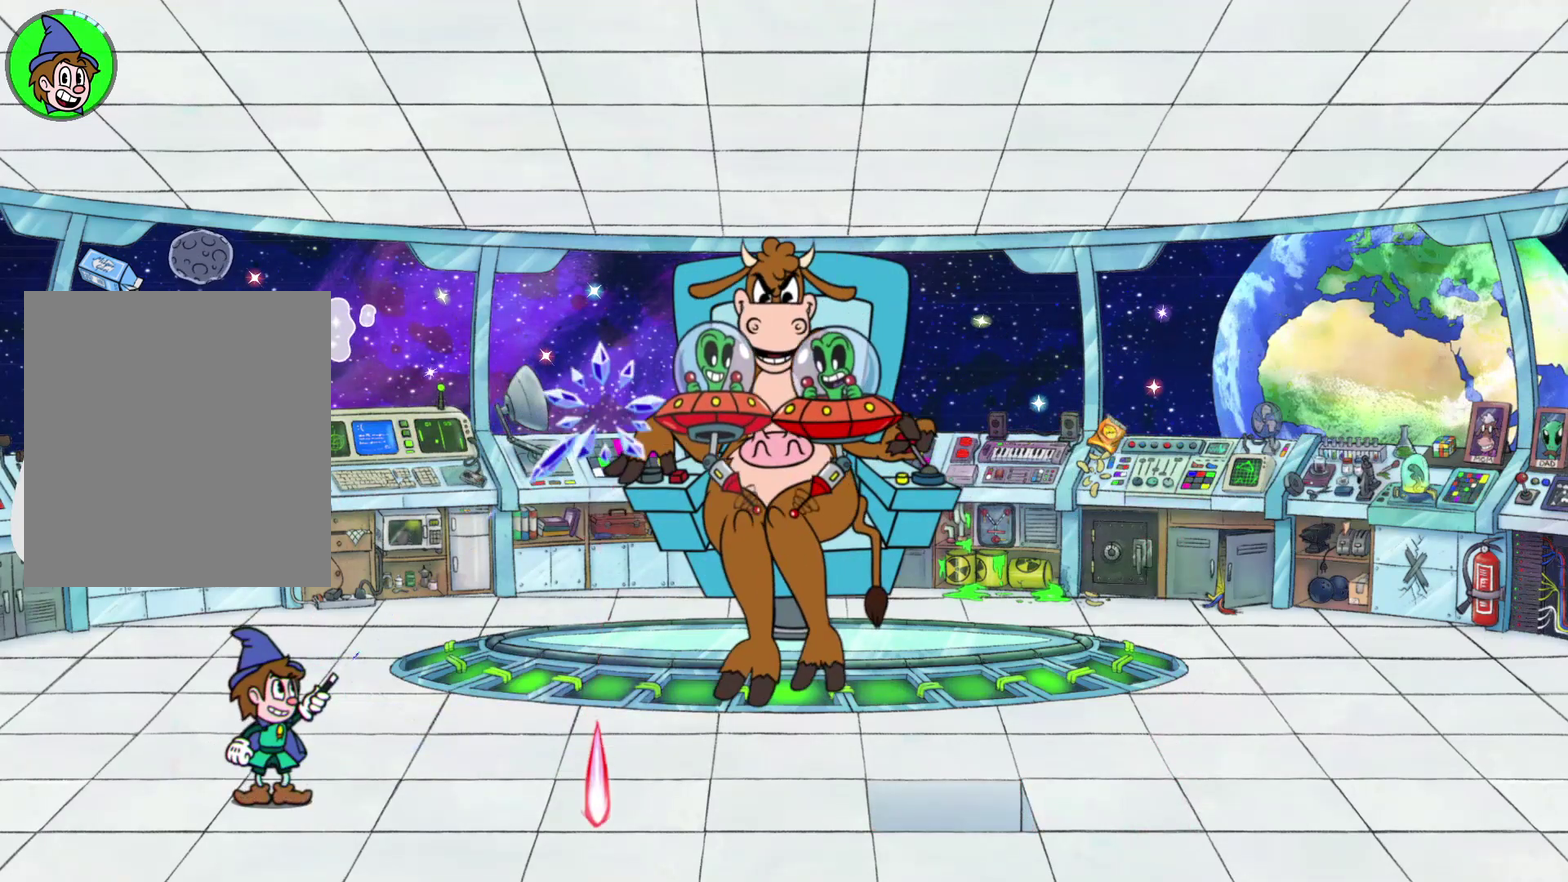
{"buttons": ["X", "R2"], "left_stick": "up-right", "events": []}
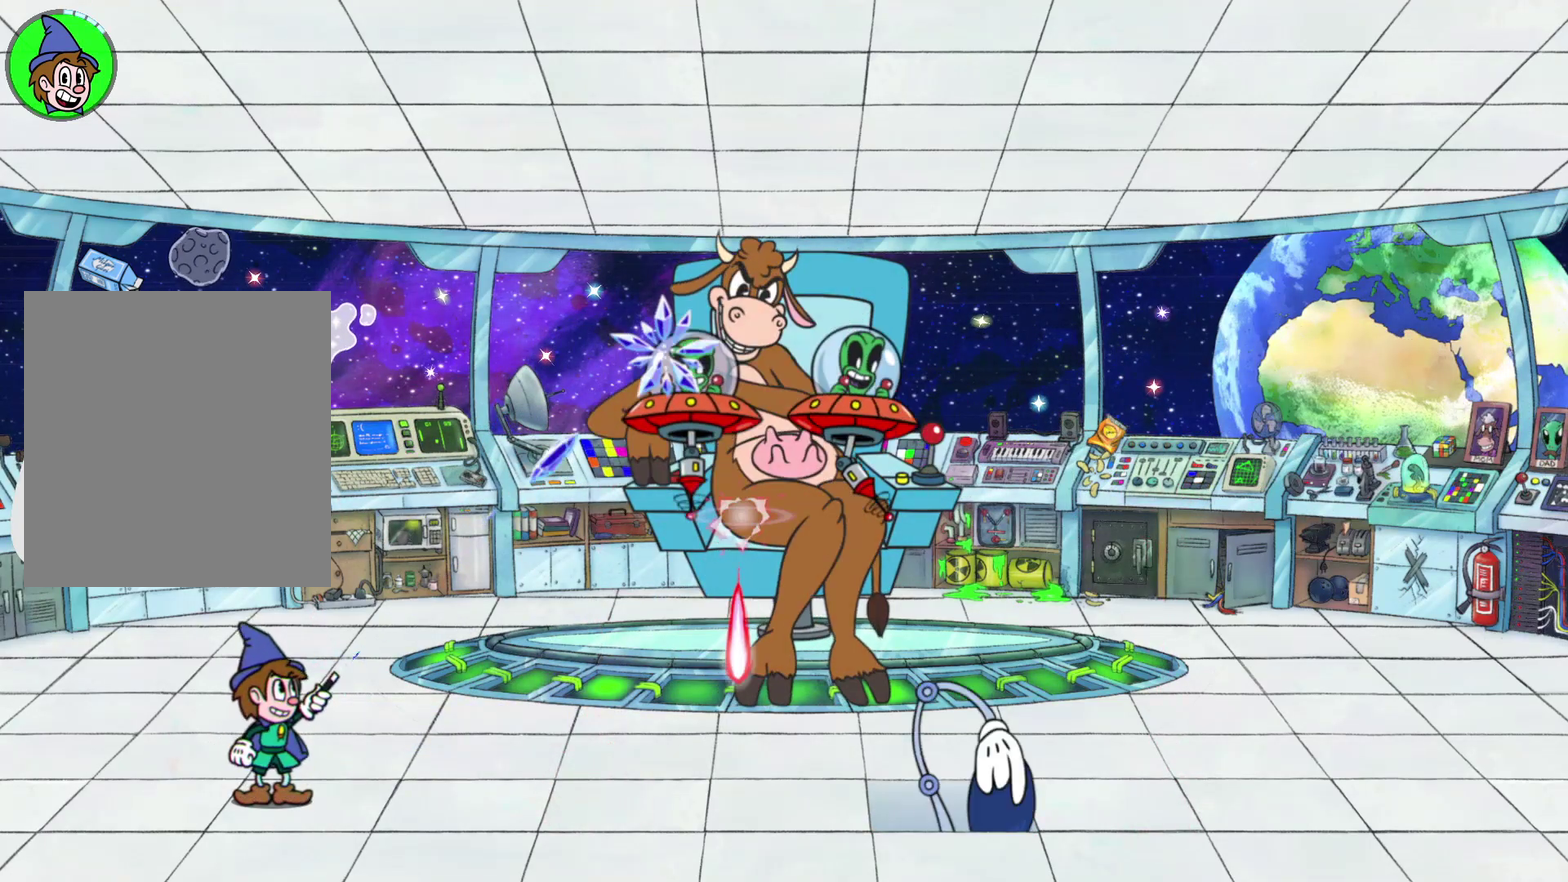
{"buttons": ["X", "R2"], "left_stick": "up-right", "events": []}
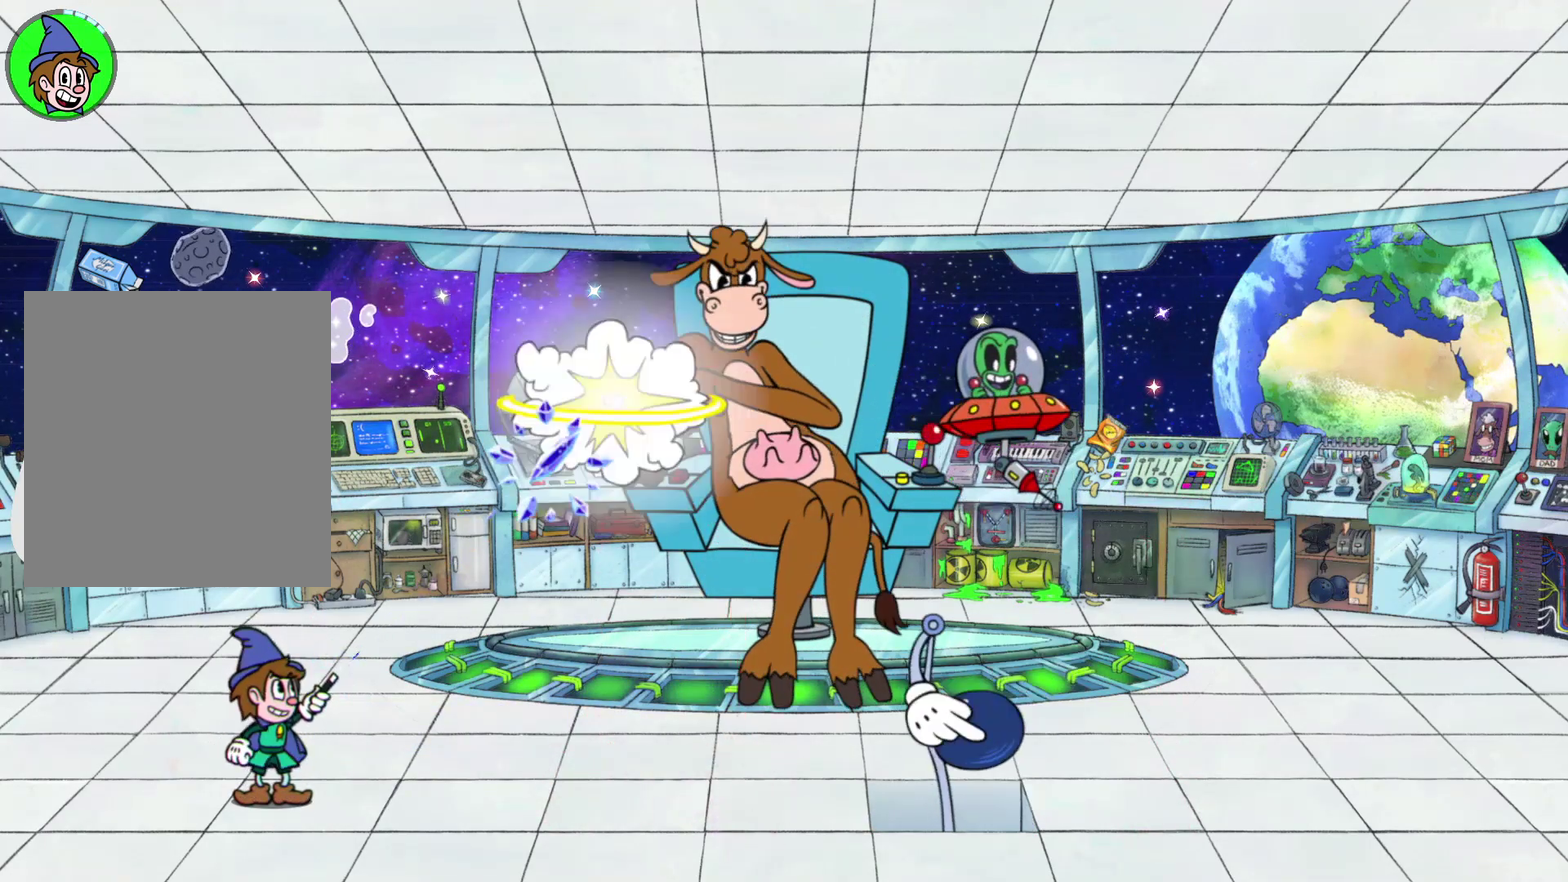
{"buttons": ["X", "R2"], "left_stick": "up-right", "events": []}
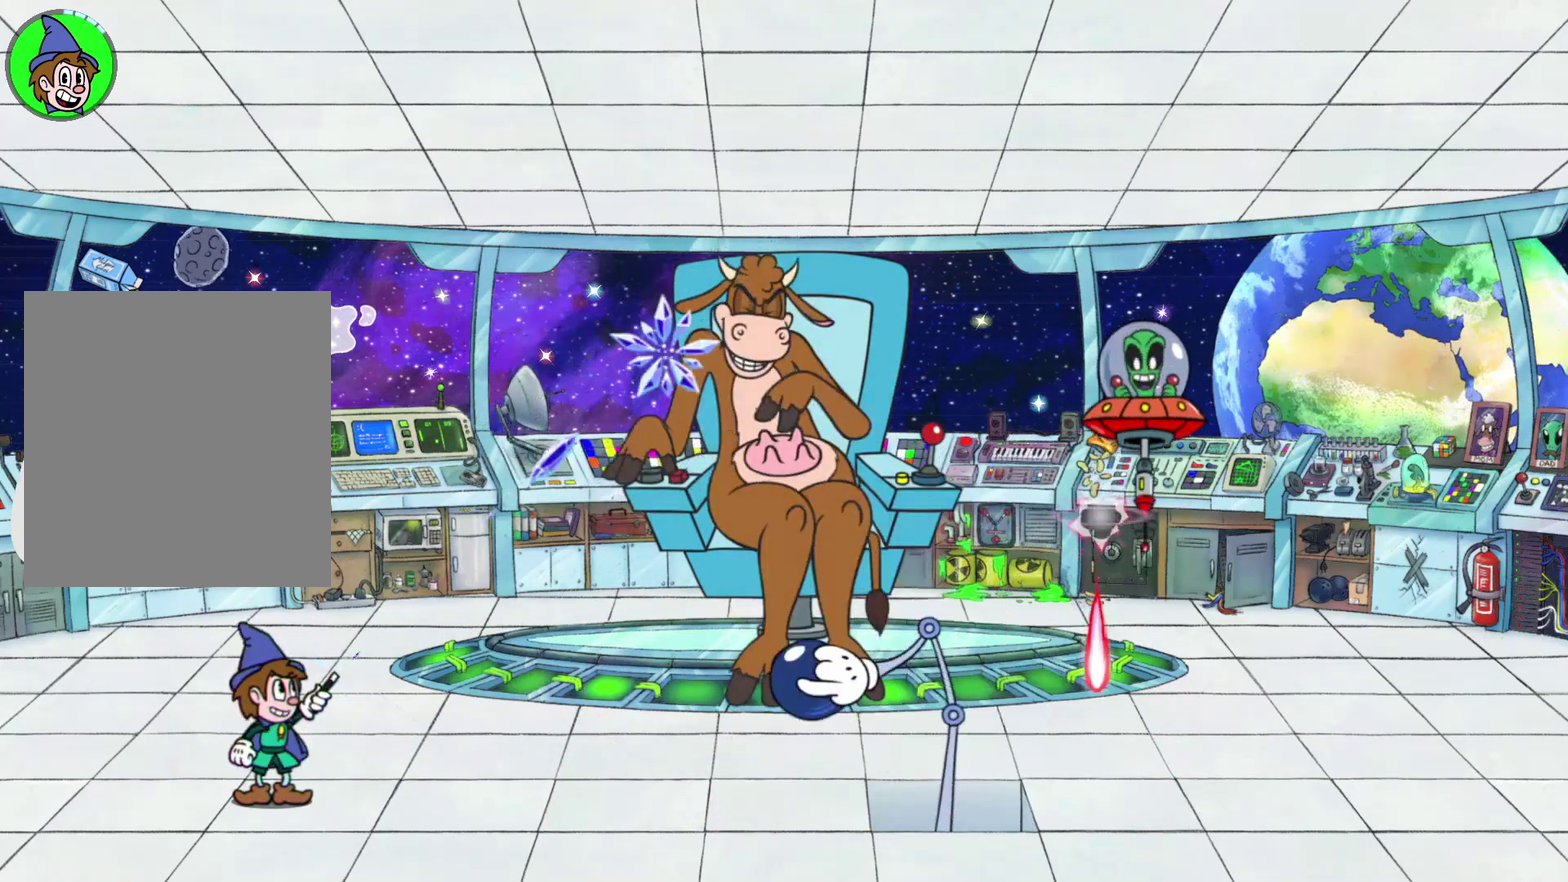
{"buttons": ["X", "R2"], "left_stick": "up-right", "events": []}
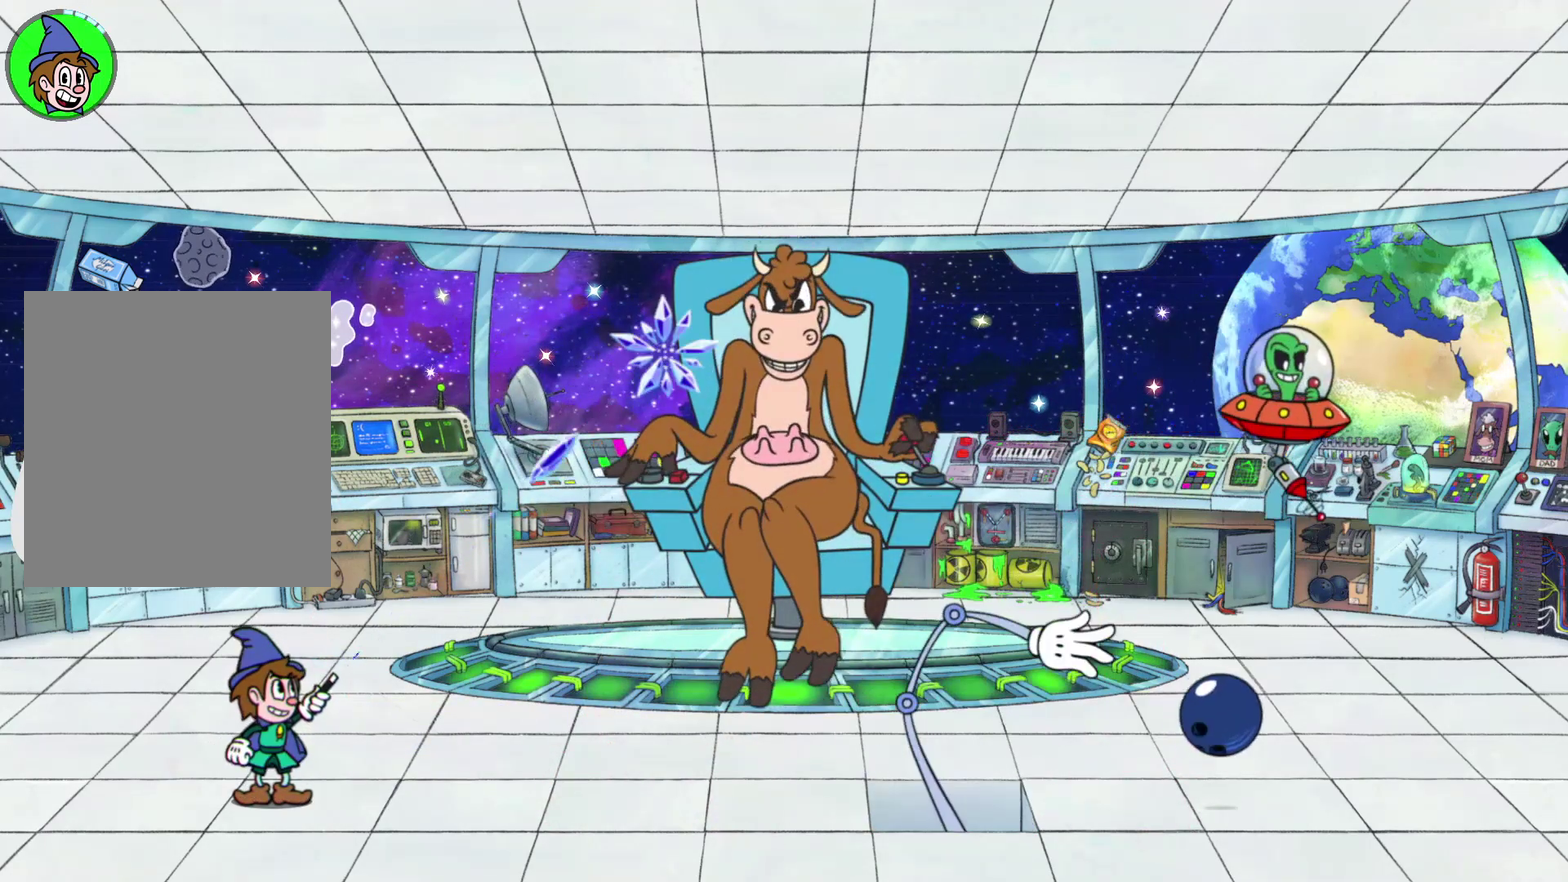
{"buttons": ["X"], "left_stick": "up-right", "events": [[283, "R2", "up"]]}
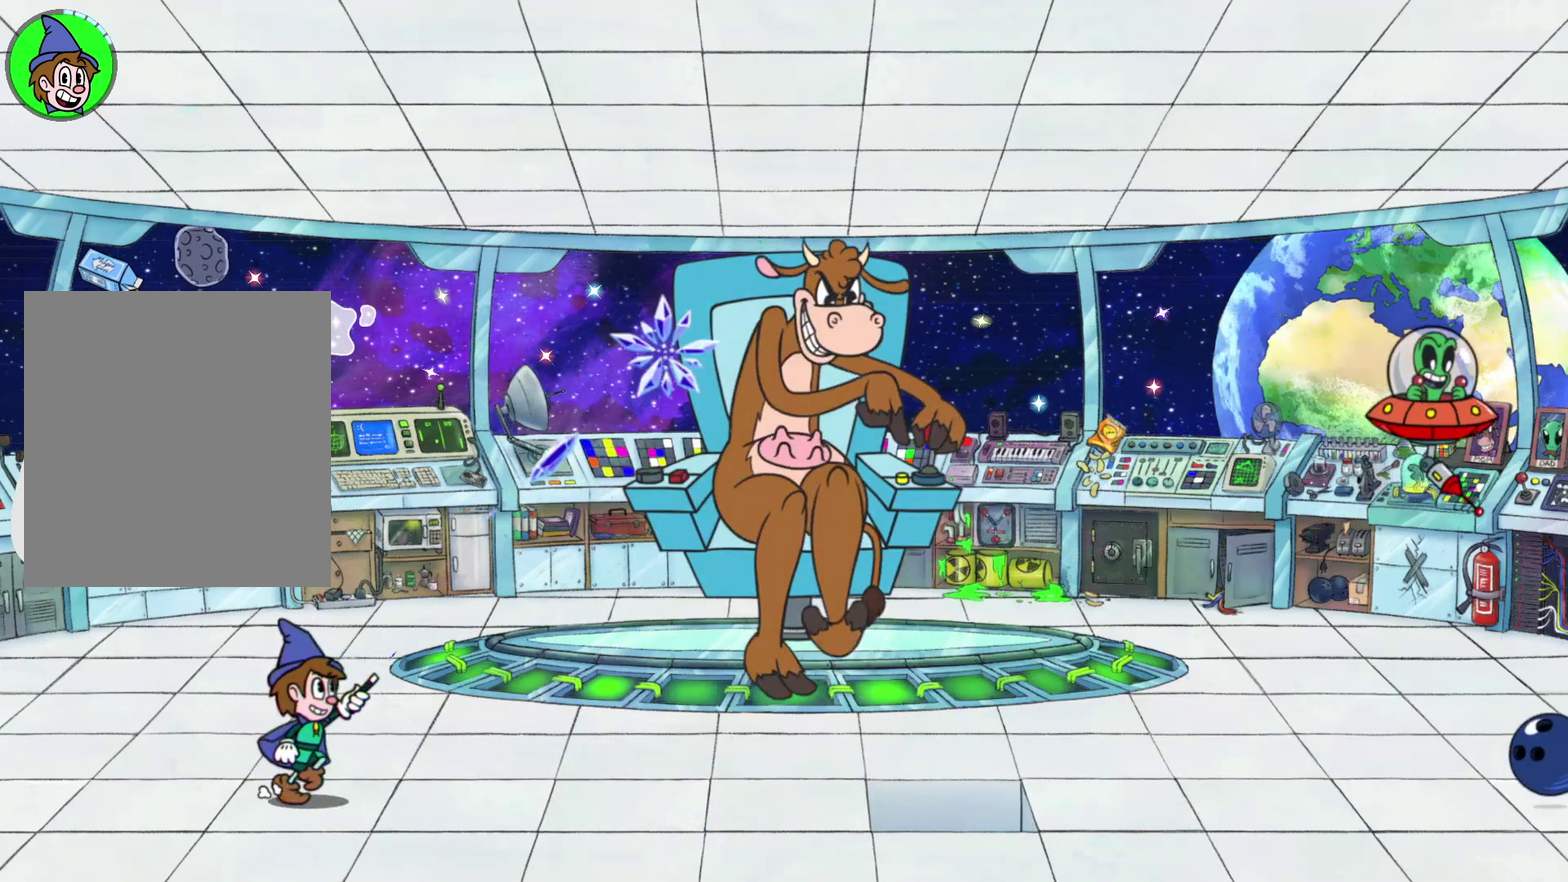
{"buttons": ["X", "R2"], "left_stick": "up-right", "events": [[300, "R2", "down"]]}
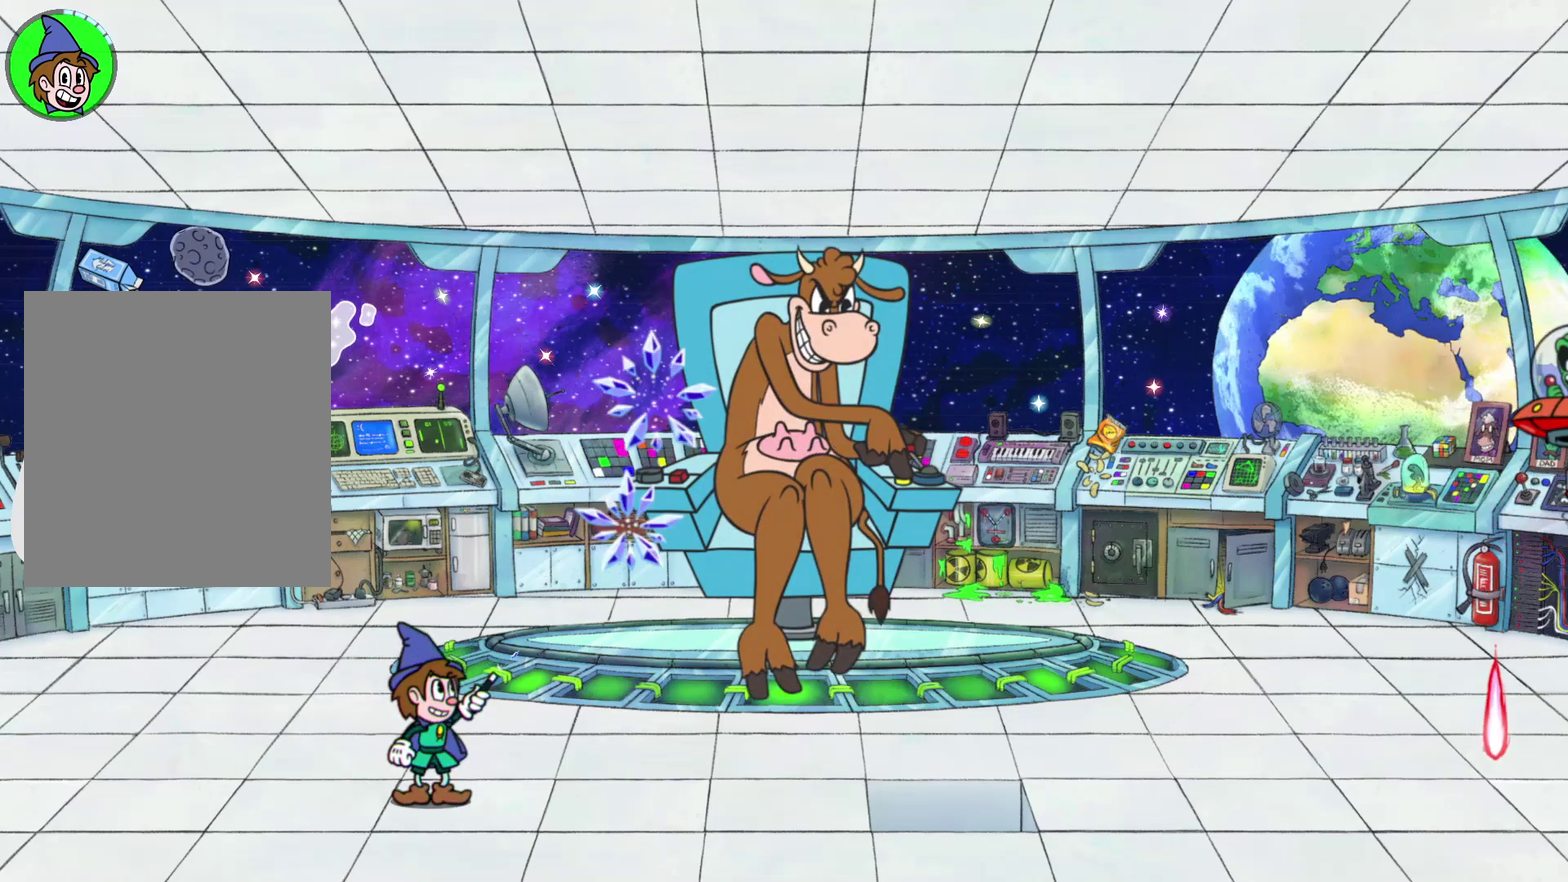
{"buttons": ["X", "R2"], "left_stick": "up-right", "events": []}
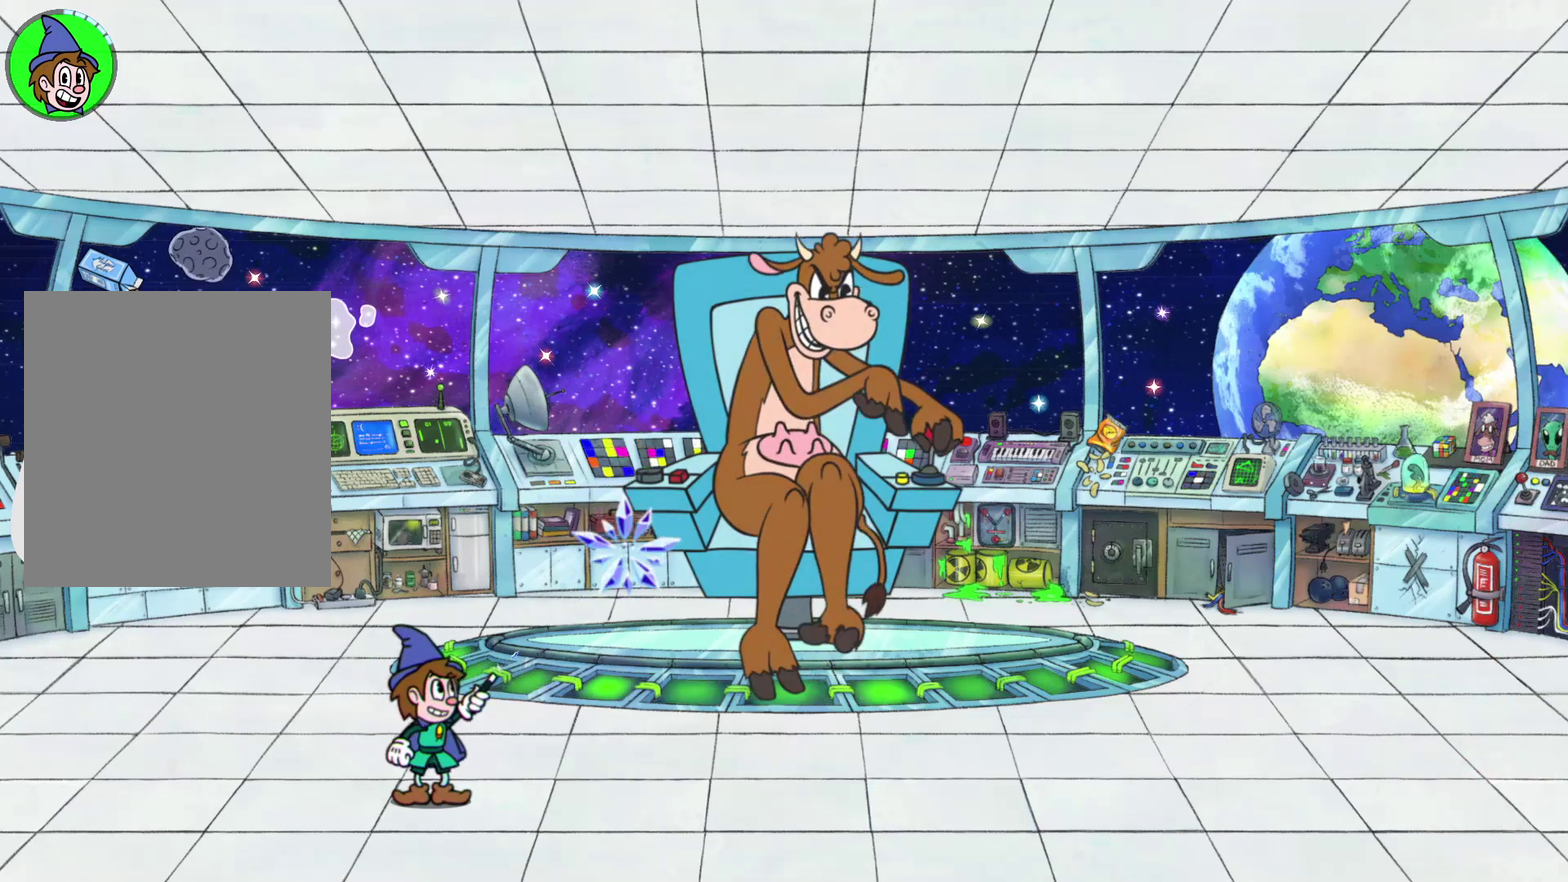
{"buttons": ["X", "R2"], "left_stick": "up-right", "events": []}
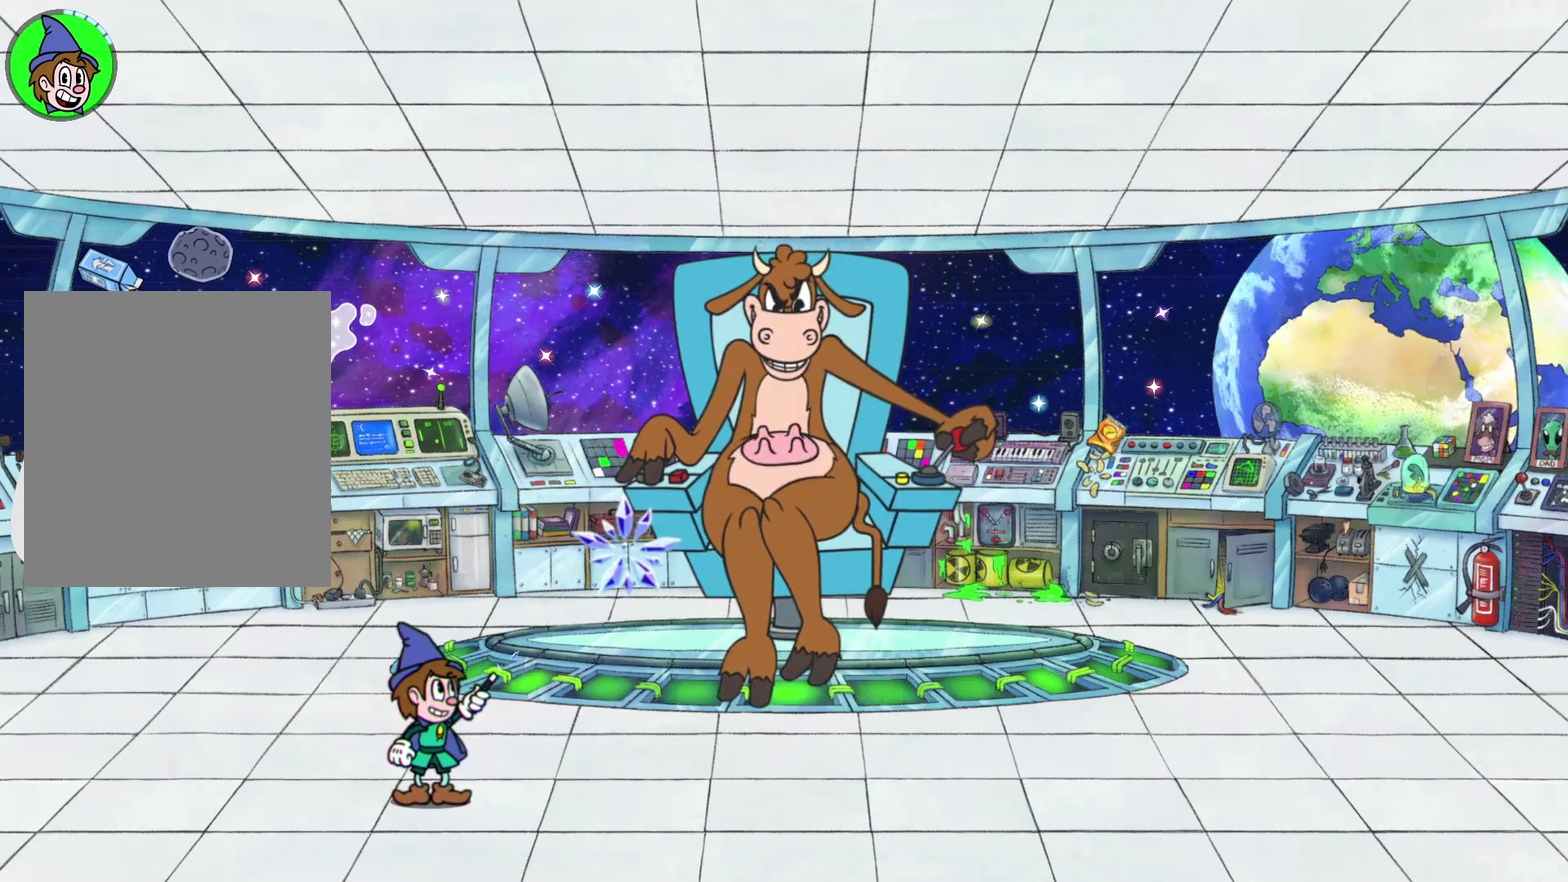
{"buttons": ["X", "R2"], "left_stick": "up-right", "events": []}